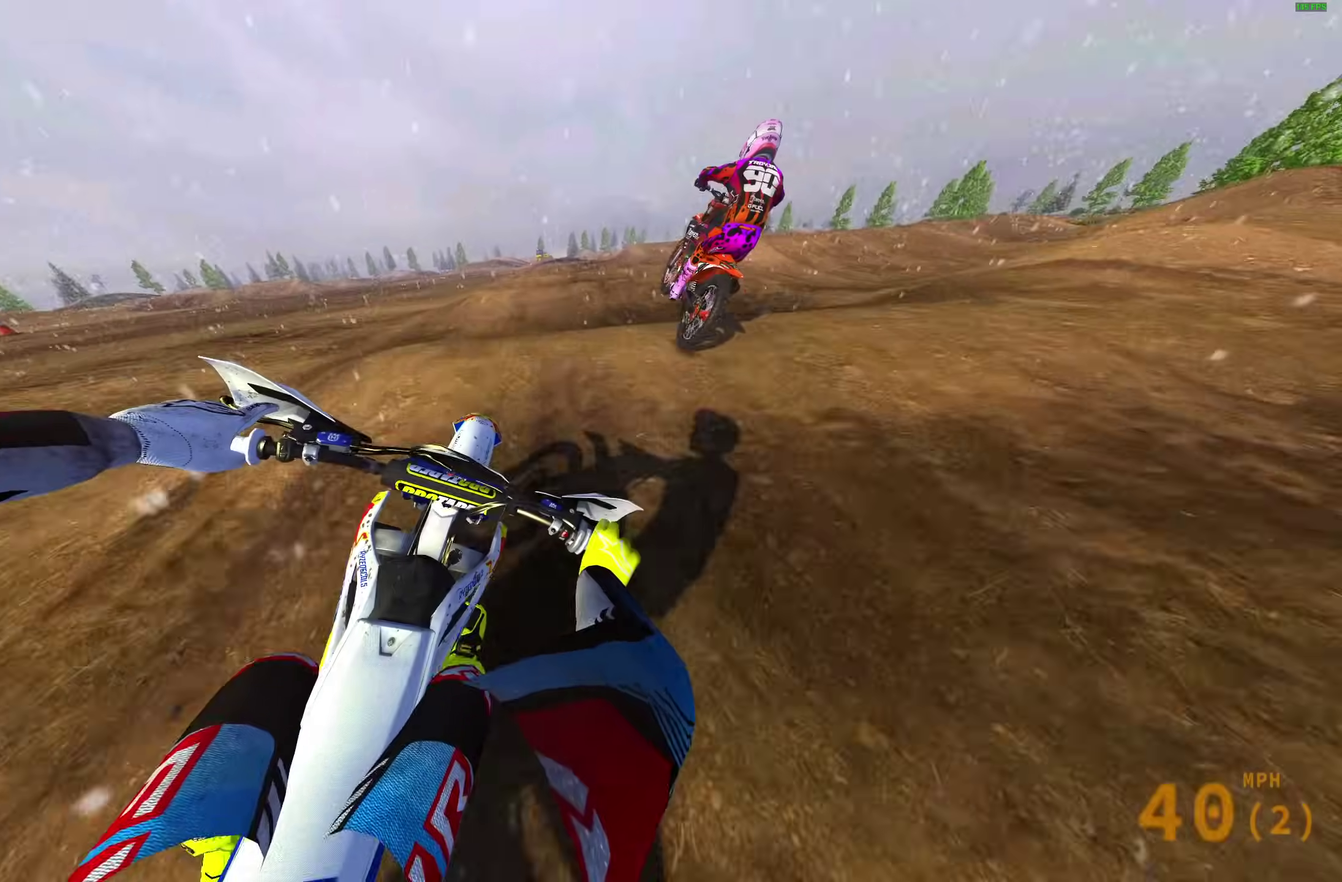
Gameplay with a controller (PlayStation layout); each line is a JSON object with the inputs held at the frame after it (dt_ms = milliseconds from this image to that frame). "events" lists button and stick changes between this image and that frame as [ms after this image, input, new state], when the widget could be followed in between. This document gives stick clicks only as held states, not as events.
{"dt_ms": 700, "buttons": [], "left_stick": "left", "right_stick": "down-right"}
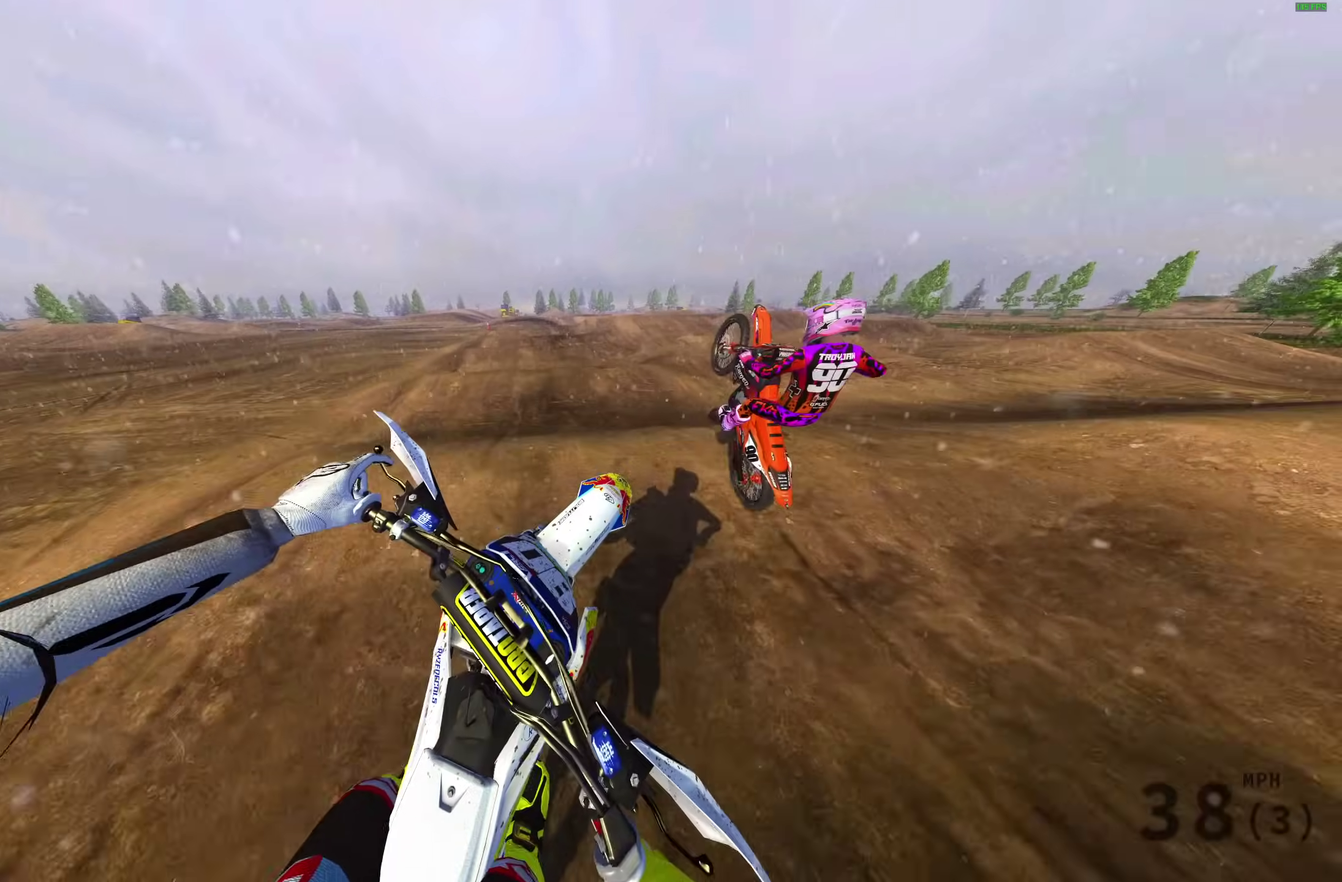
{"dt_ms": 300, "buttons": ["R2"], "left_stick": "center", "right_stick": "center", "events": [[50, "left_stick", "up-left"], [50, "right_stick", "down"], [67, "R2", "down"], [100, "left_stick", "center"], [283, "right_stick", "center"]]}
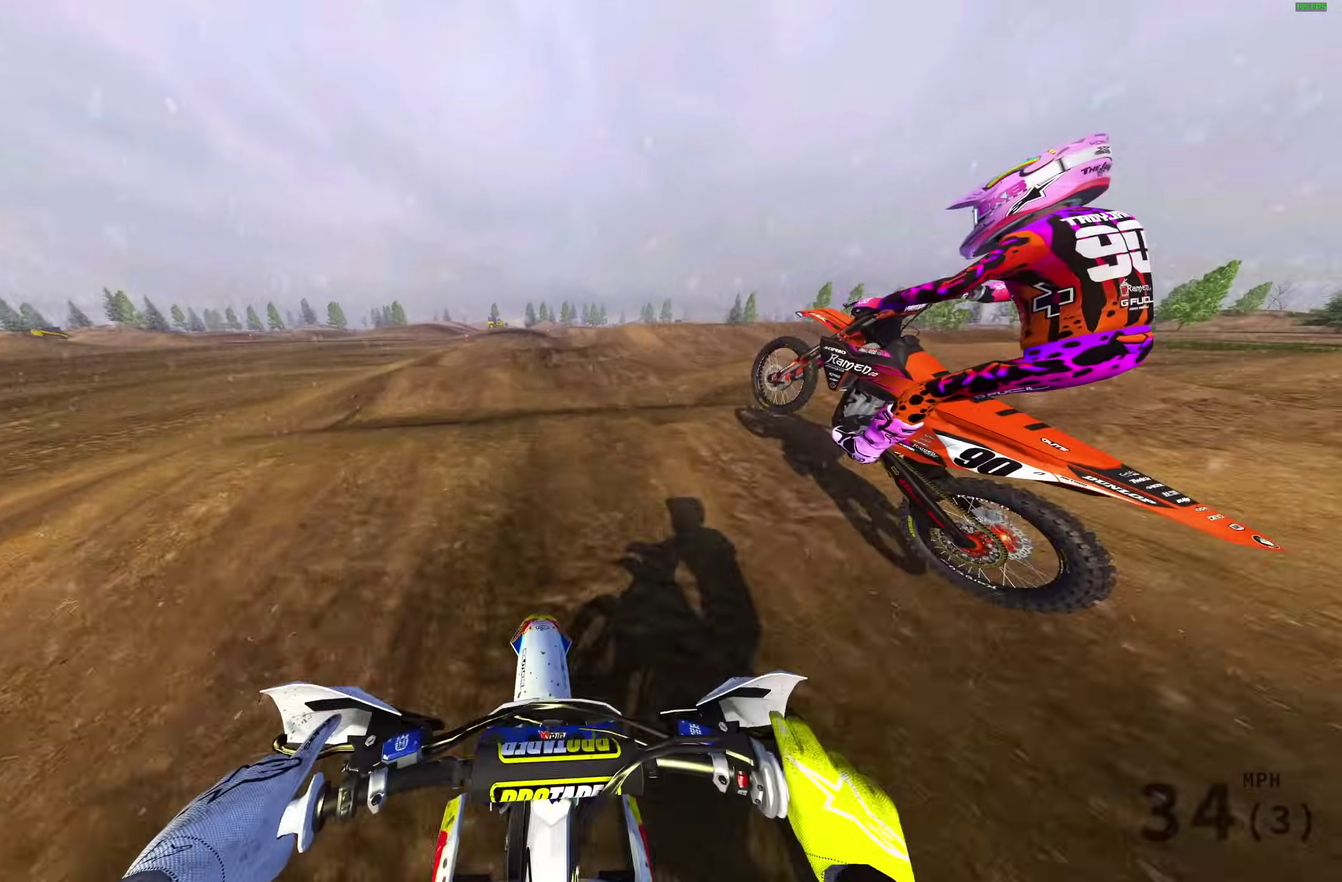
{"dt_ms": 900, "buttons": ["R2"], "left_stick": "center", "right_stick": "down", "events": [[67, "right_stick", "up-left"], [117, "right_stick", "up"], [533, "left_stick", "right"], [667, "right_stick", "center"], [683, "left_stick", "center"], [767, "right_stick", "down"]]}
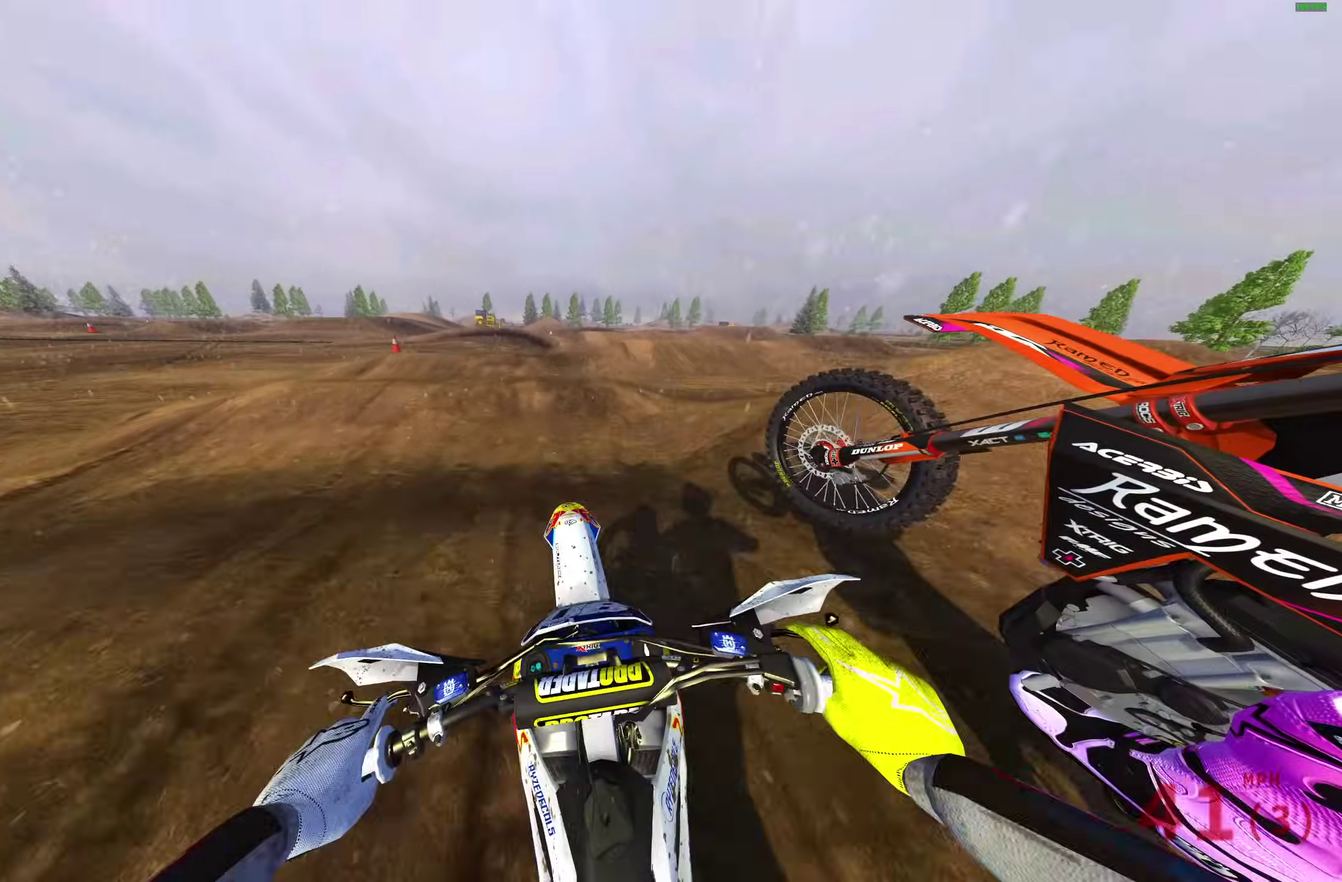
{"dt_ms": 300, "buttons": ["R2"], "left_stick": "center", "right_stick": "center", "events": [[117, "right_stick", "center"]]}
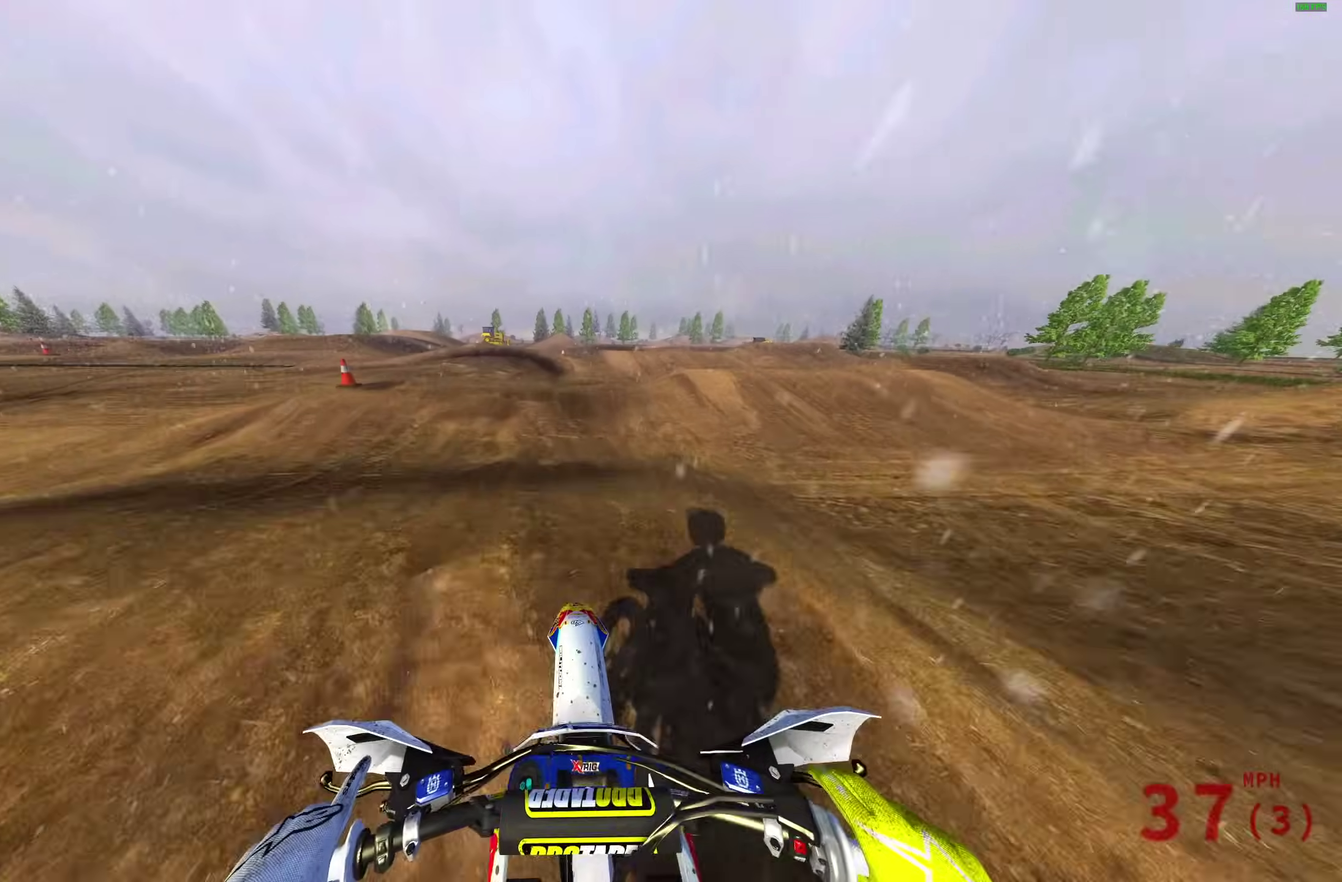
{"dt_ms": 700, "buttons": ["R2"], "left_stick": "up-left", "right_stick": "up-left"}
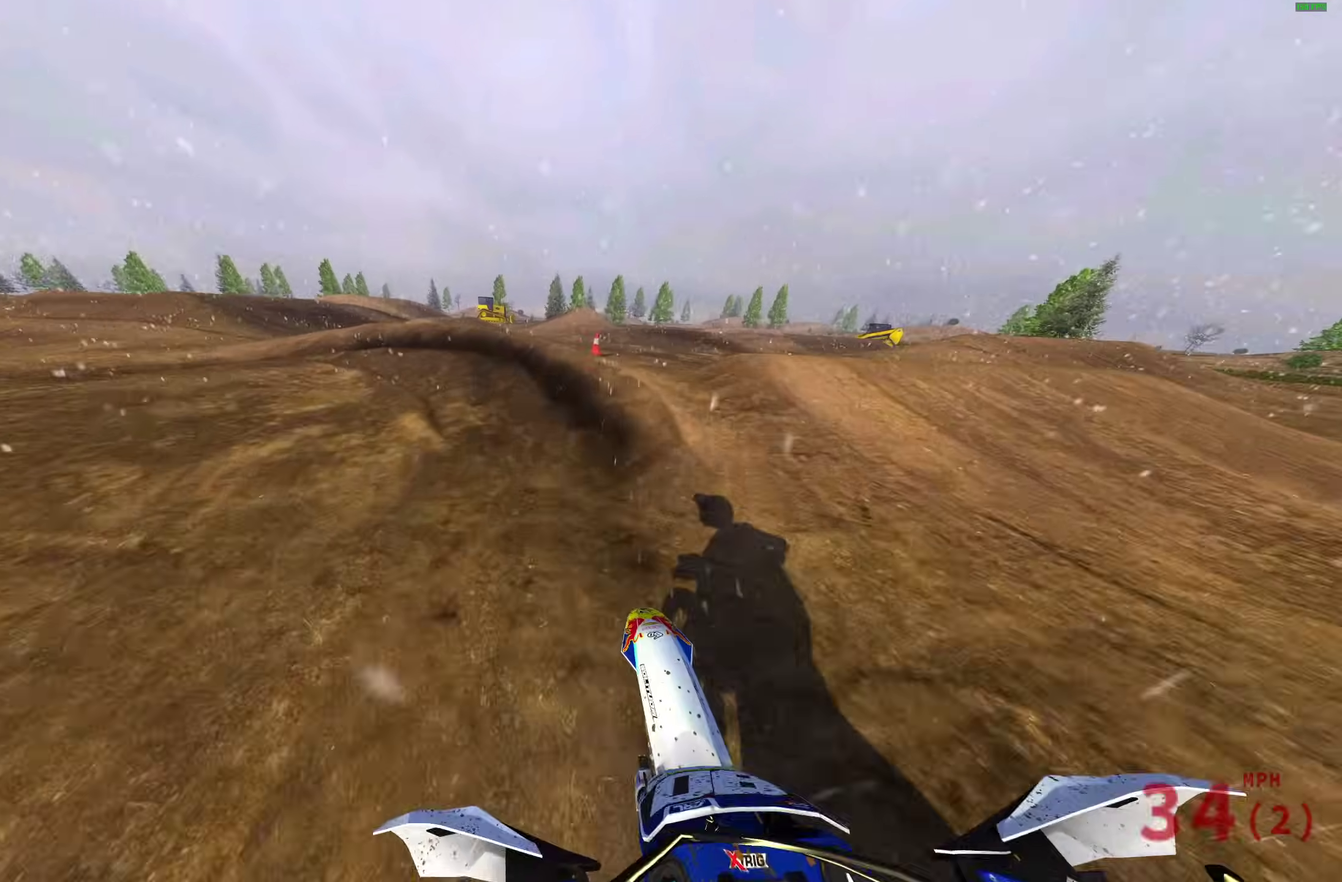
{"dt_ms": 300, "buttons": ["L2"], "left_stick": "up-left", "right_stick": "center", "events": [[117, "right_stick", "center"], [133, "R2", "up"], [217, "L2", "down"]]}
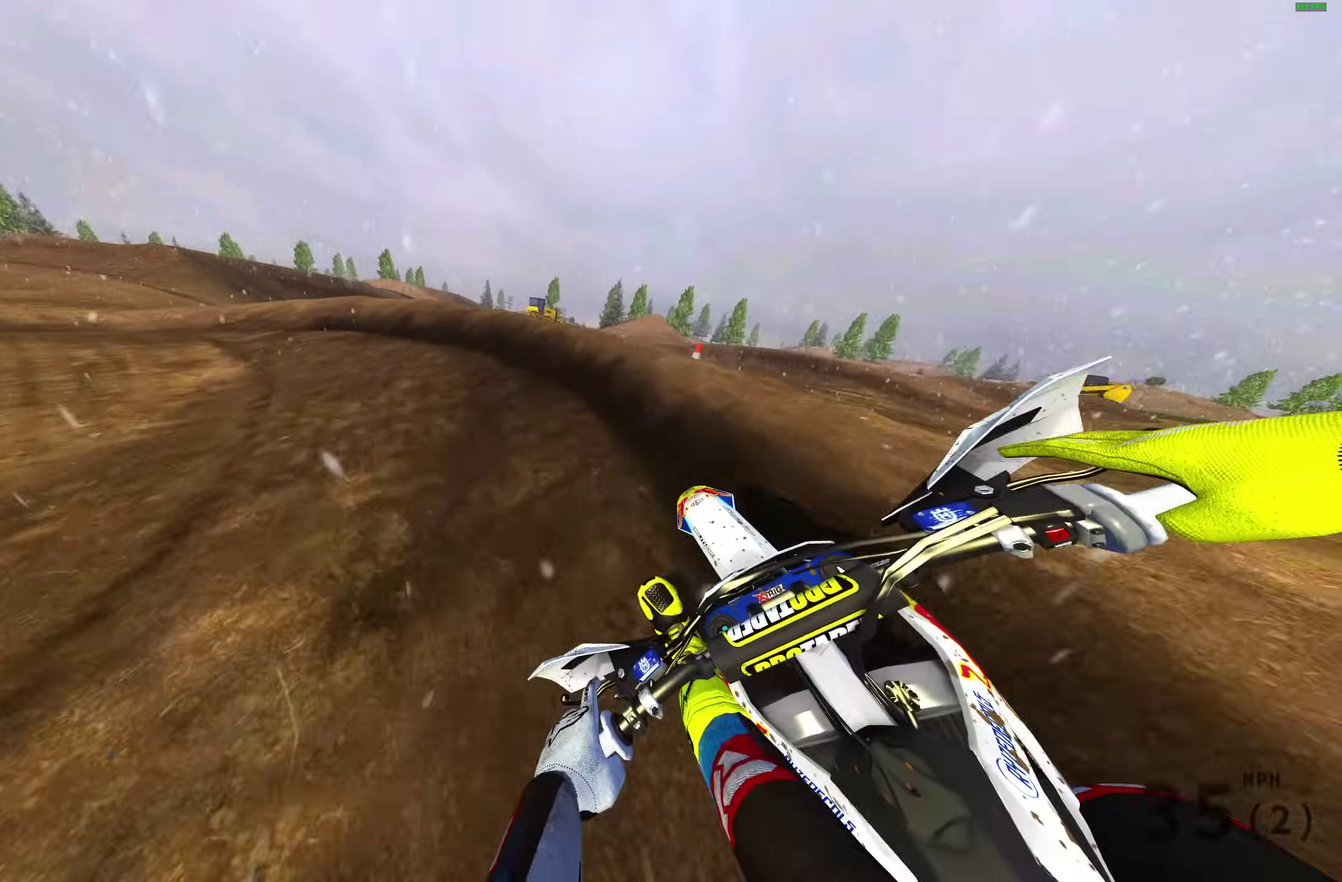
{"dt_ms": 700, "buttons": ["R2"], "left_stick": "left", "right_stick": "up-right", "events": [[17, "right_stick", "right"], [100, "left_stick", "left"], [300, "right_stick", "up-right"], [517, "R2", "down"], [533, "L2", "up"]]}
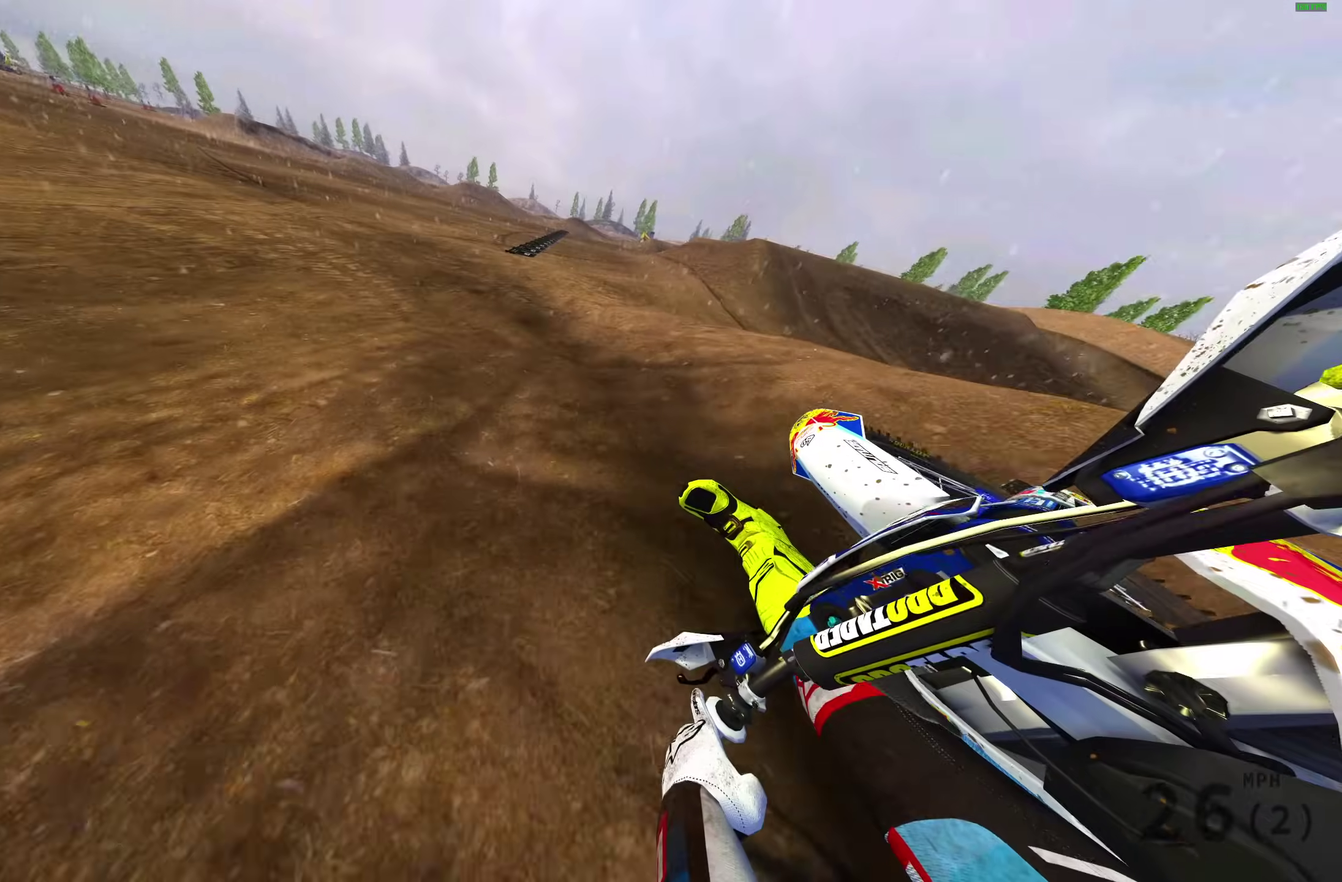
{"dt_ms": 300, "buttons": ["R2"], "left_stick": "left", "right_stick": "up-right", "events": []}
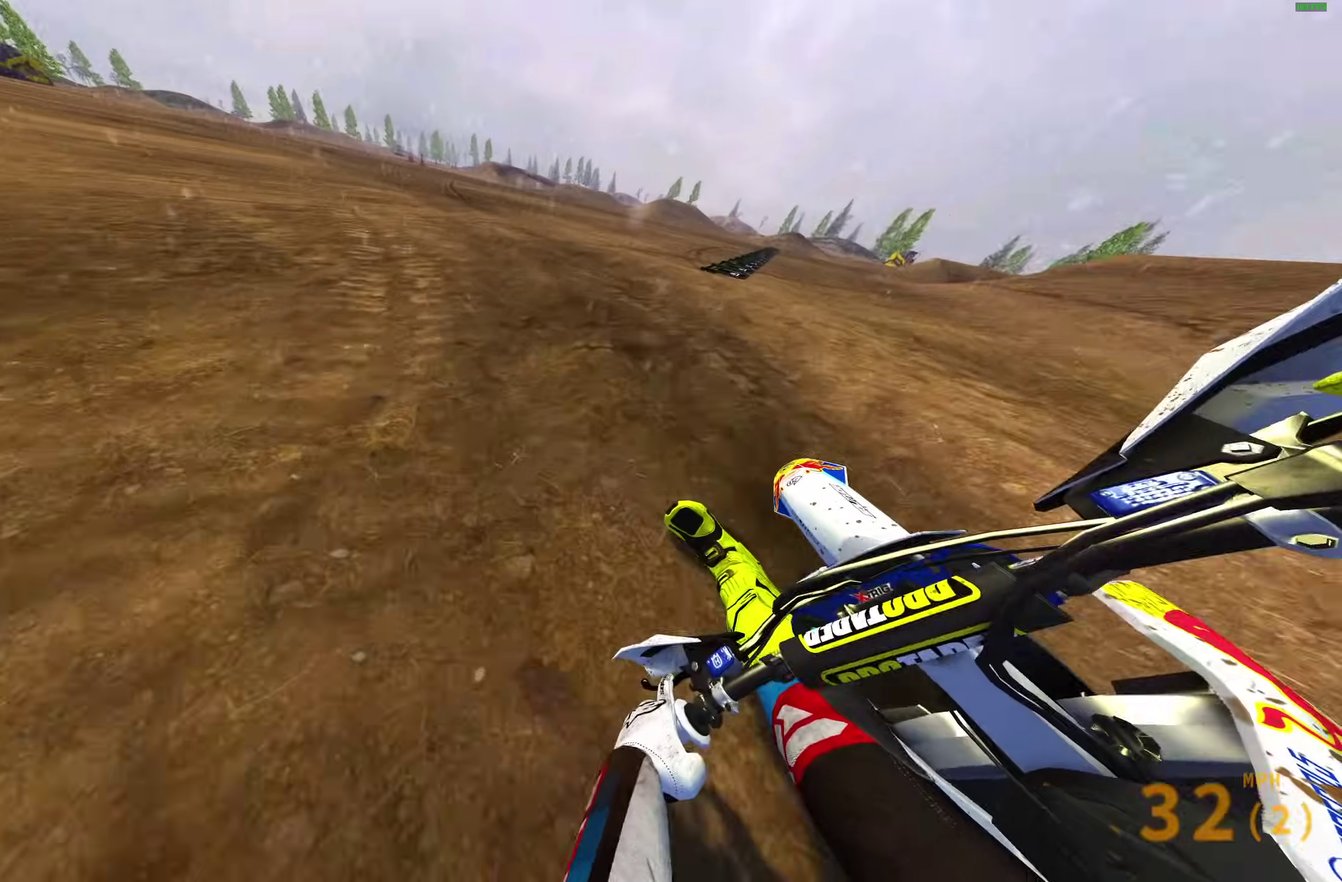
{"dt_ms": 700, "buttons": ["R2"], "left_stick": "up-left", "right_stick": "up-right"}
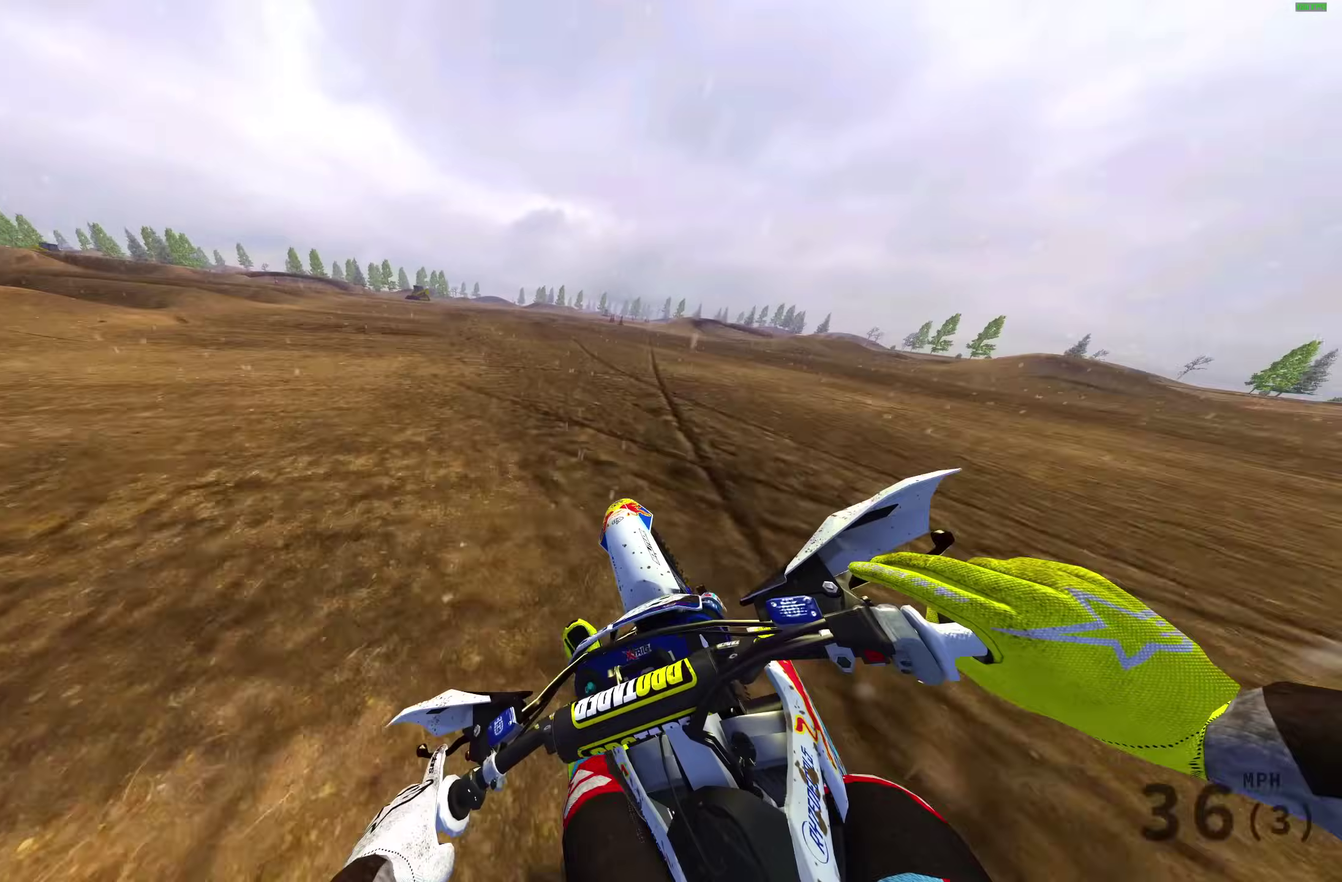
{"dt_ms": 300, "buttons": ["R2"], "left_stick": "center", "right_stick": "up-right", "events": [[67, "left_stick", "center"]]}
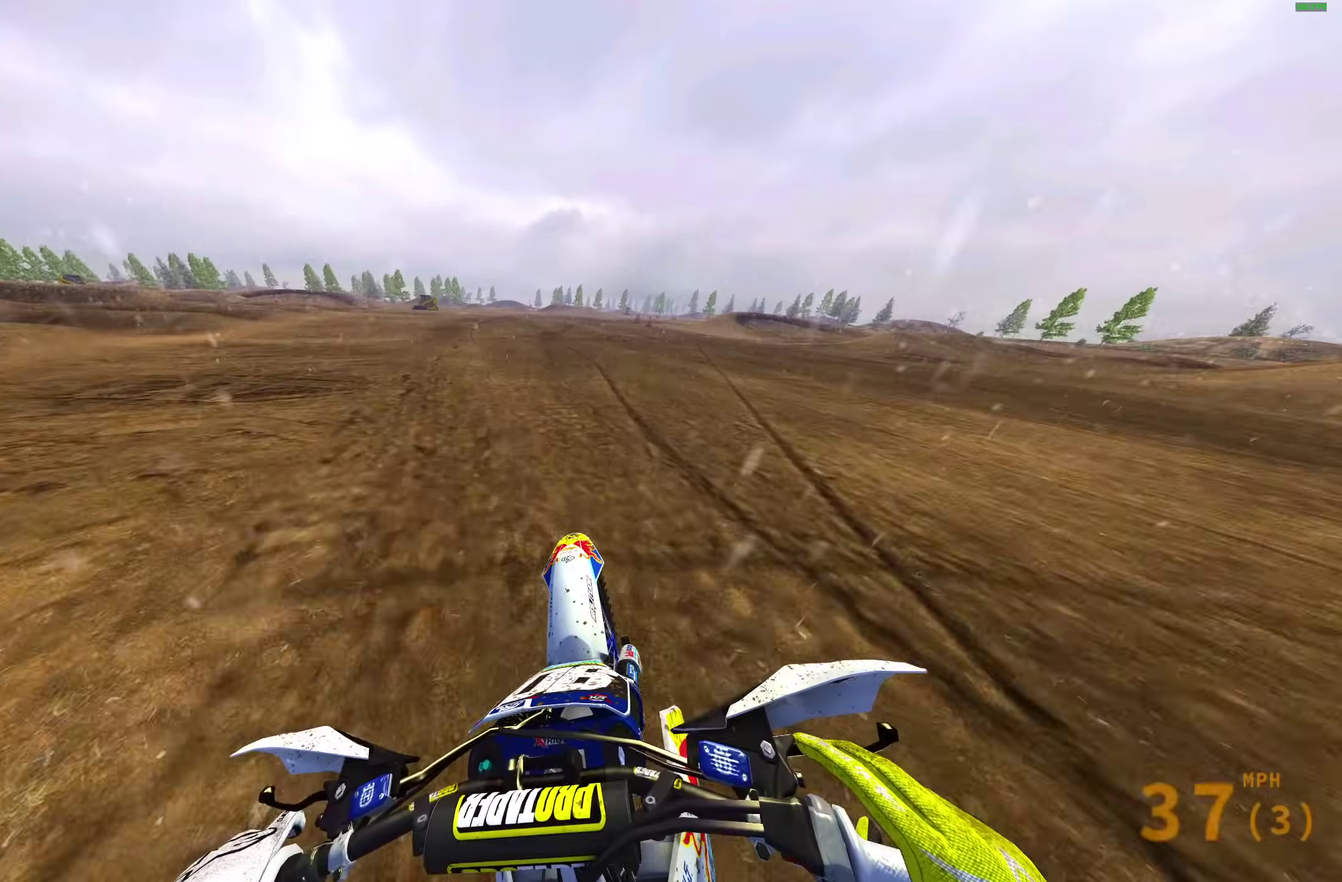
{"dt_ms": 700, "buttons": ["R2"], "left_stick": "up-right", "right_stick": "up-right", "events": [[317, "left_stick", "up-right"]]}
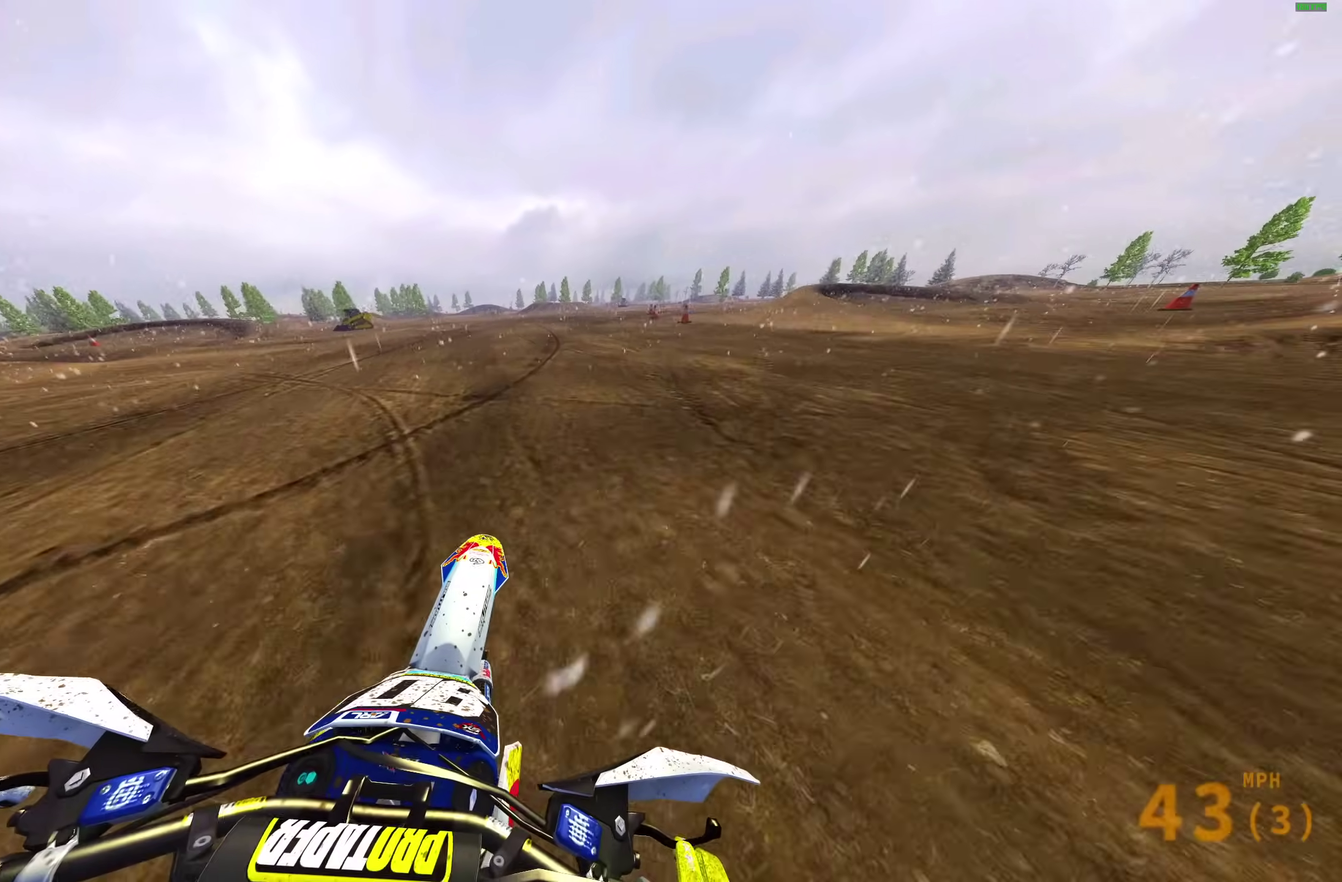
{"dt_ms": 300, "buttons": ["R2"], "left_stick": "up-right", "right_stick": "up"}
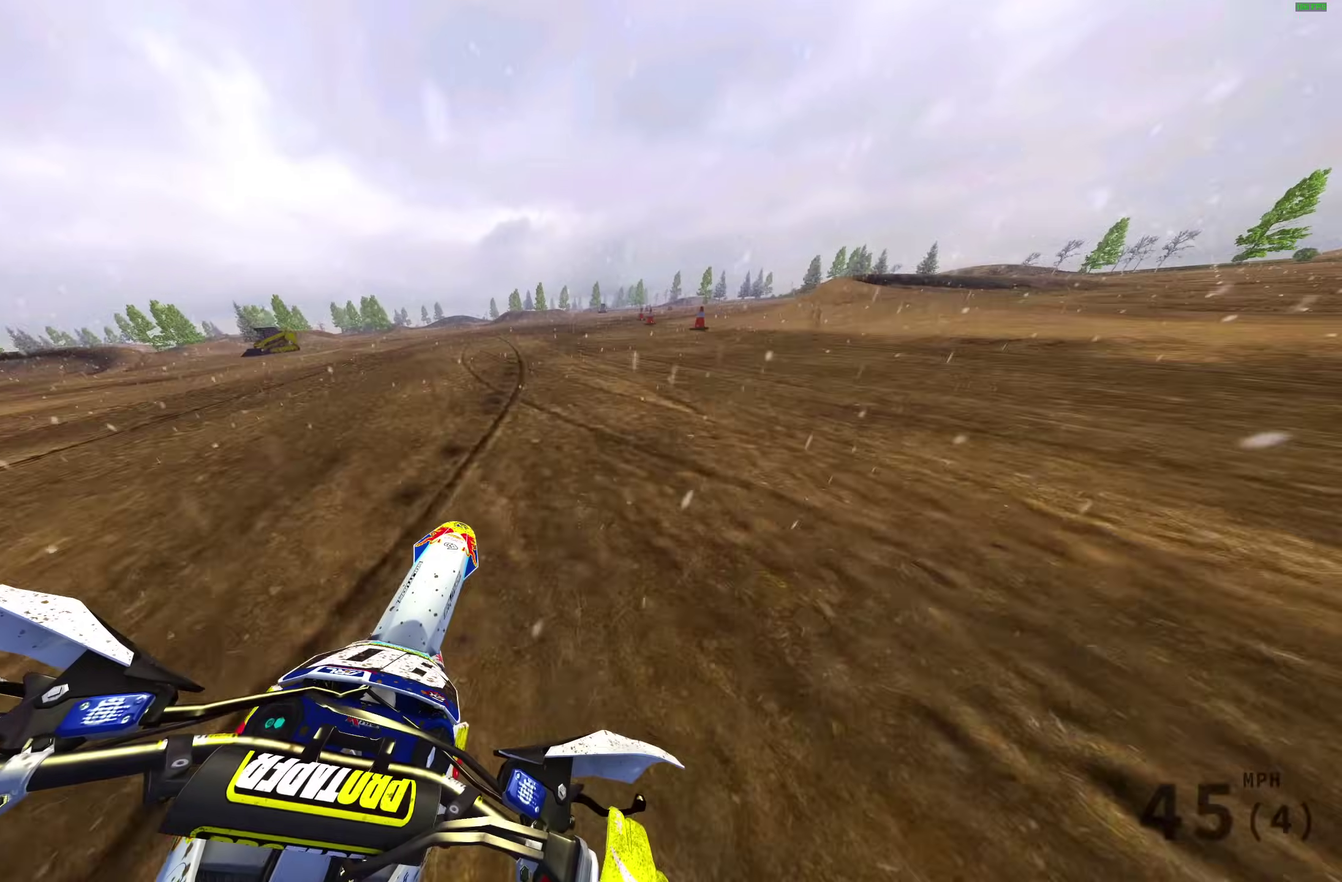
{"dt_ms": 600, "buttons": ["R2"], "left_stick": "up-right", "right_stick": "up", "events": []}
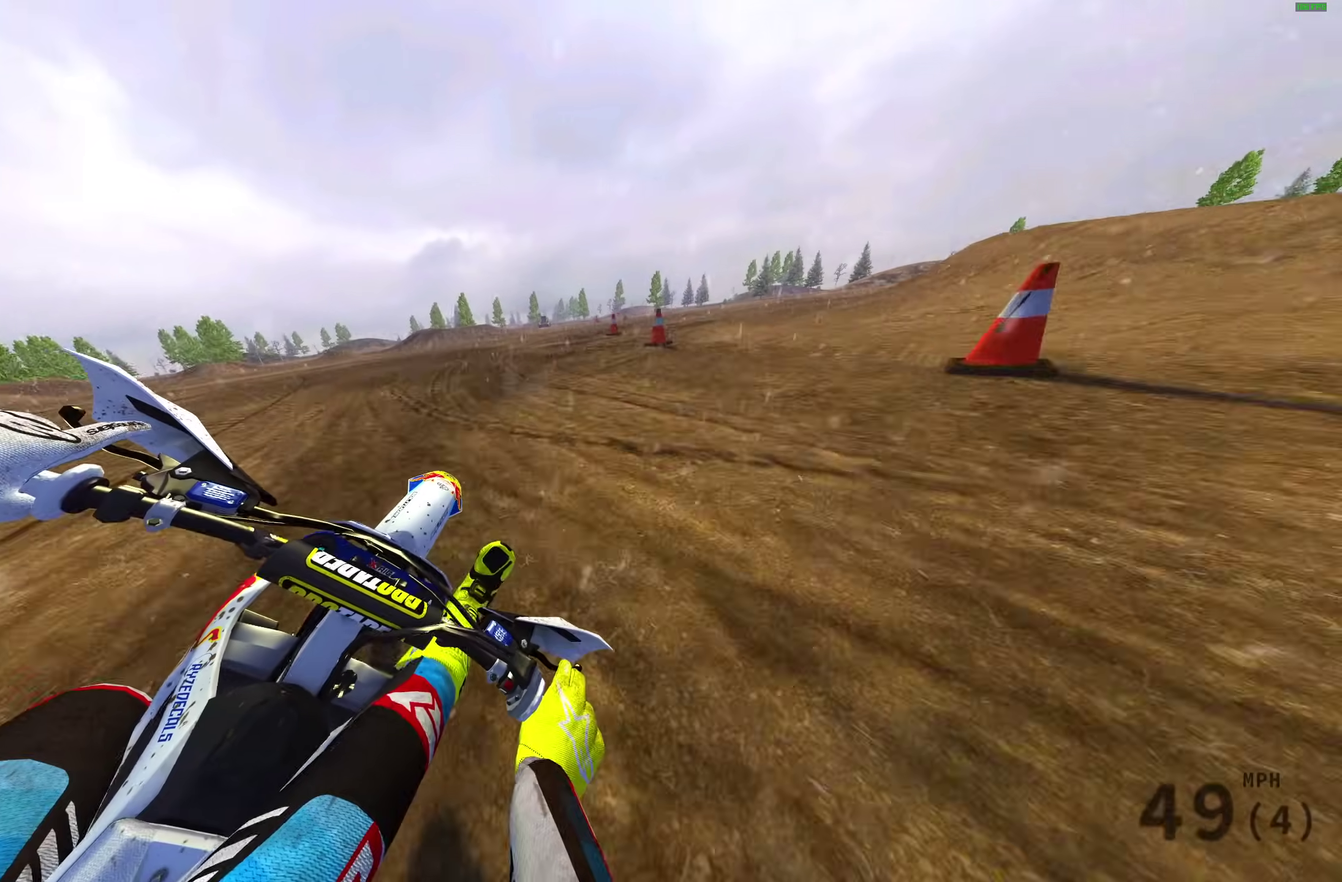
{"dt_ms": 400, "buttons": ["R2"], "left_stick": "up-right", "right_stick": "up-left", "events": [[67, "right_stick", "up-left"]]}
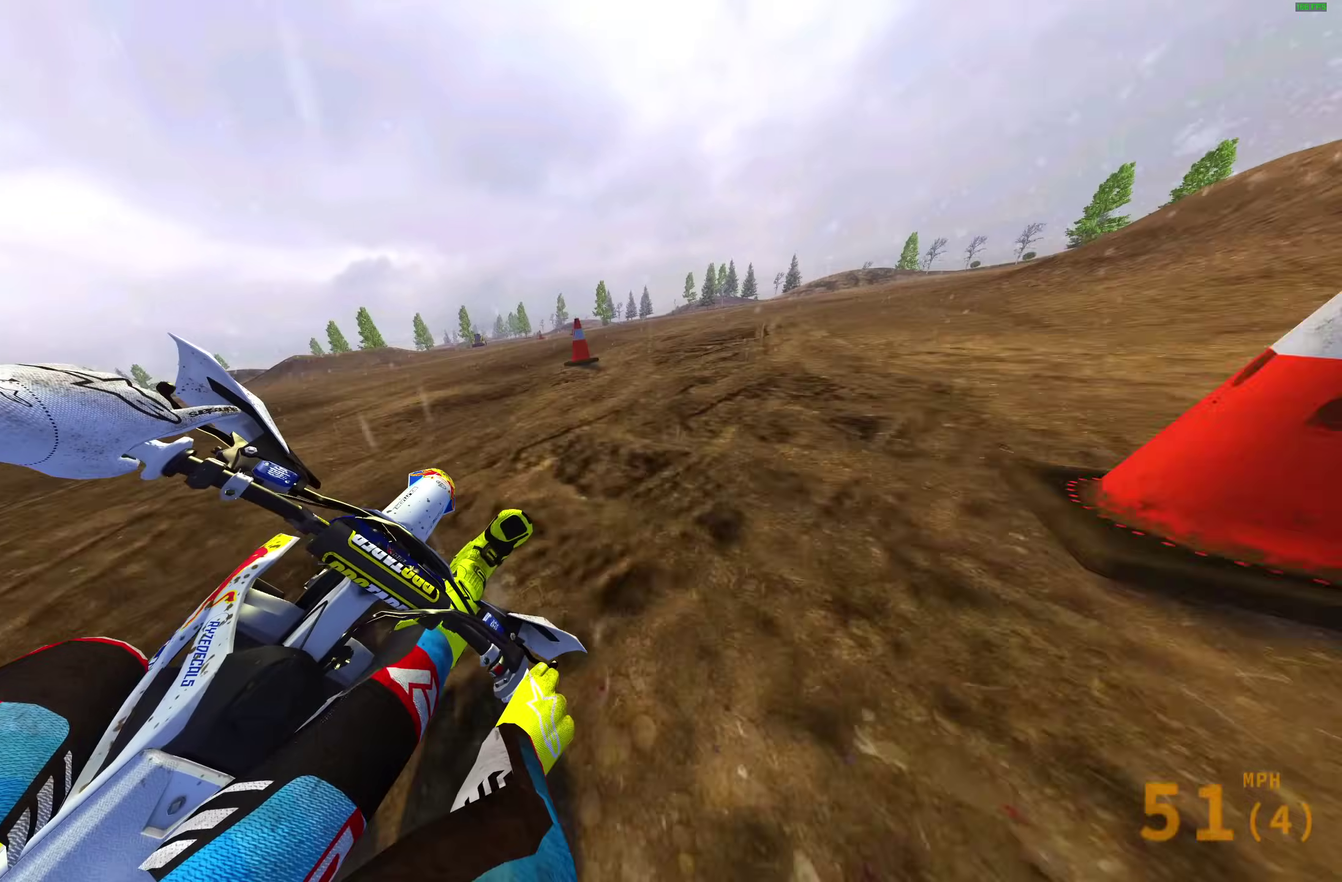
{"dt_ms": 600, "buttons": ["R2"], "left_stick": "right", "right_stick": "left", "events": [[100, "right_stick", "left"], [300, "left_stick", "right"]]}